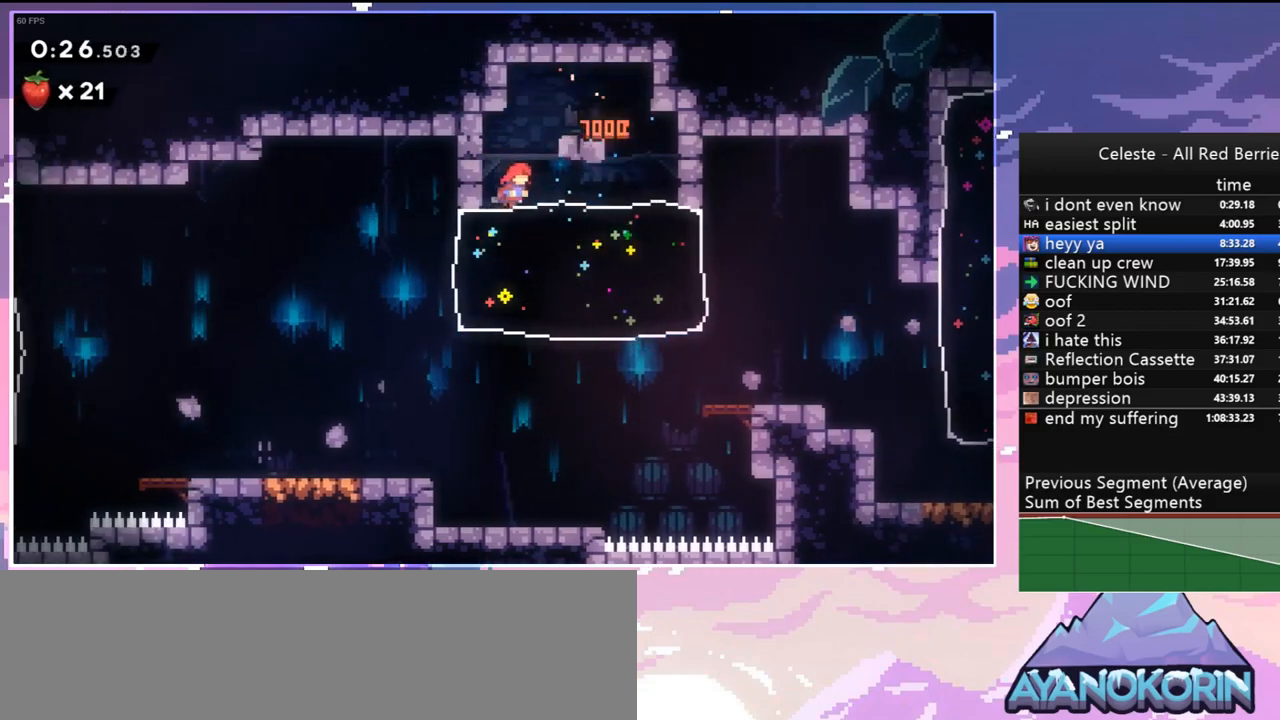
Gameplay with keyboard; each line is a JSON object with the keys held at the frame after it. "events" lists presses ("down") and releases ("up") of "dash", "down", "grab", "jump", "jump2", "left", "menu", "right", "skip" and "up" between this image and that frame as [ms after this image, input, new state], when the widget could be followed in between. No other keys are recorded. Mouse input is not recorded. Key names are as the overlay labels them; some are game actions (e.g. jump) rather than physical keys.
{"keys": ["down", "left"], "events": [[33, "left", "down"], [83, "dash", "down"], [83, "down", "down"], [83, "right", "up"], [183, "dash", "up"]]}
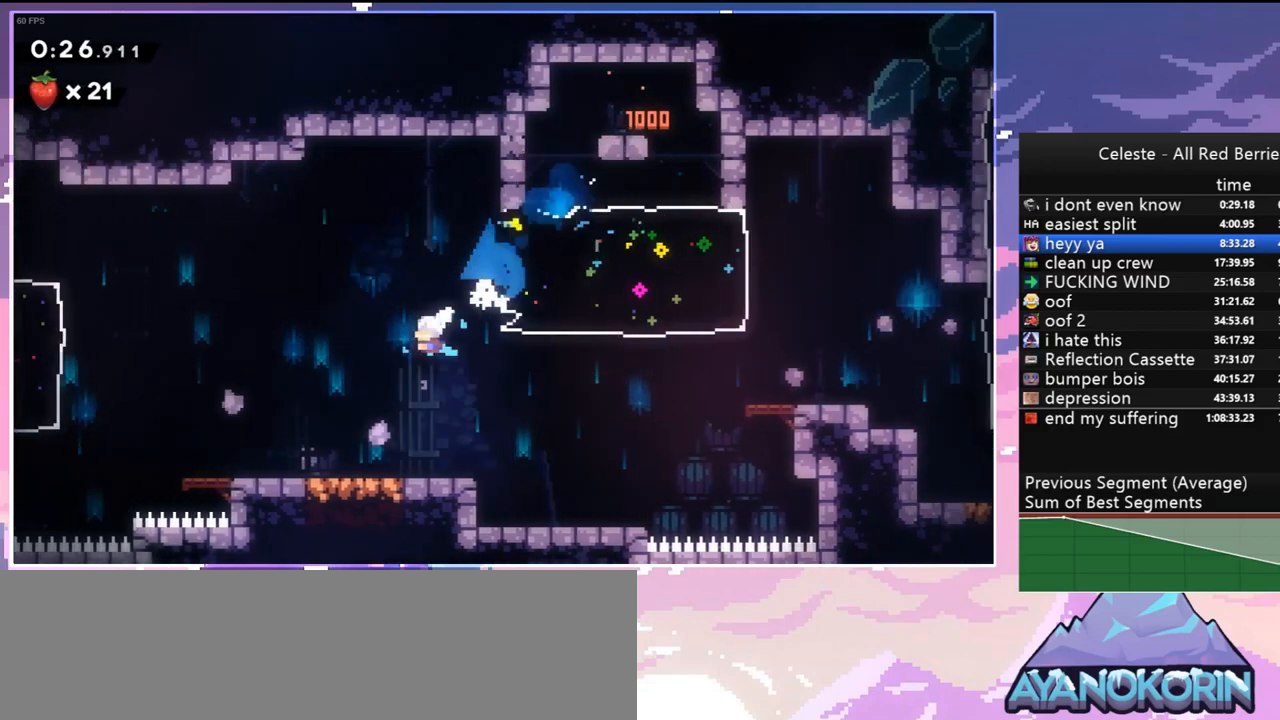
{"keys": ["jump", "left"], "events": [[233, "dash", "down"], [383, "down", "up"], [433, "jump", "down"], [467, "dash", "up"]]}
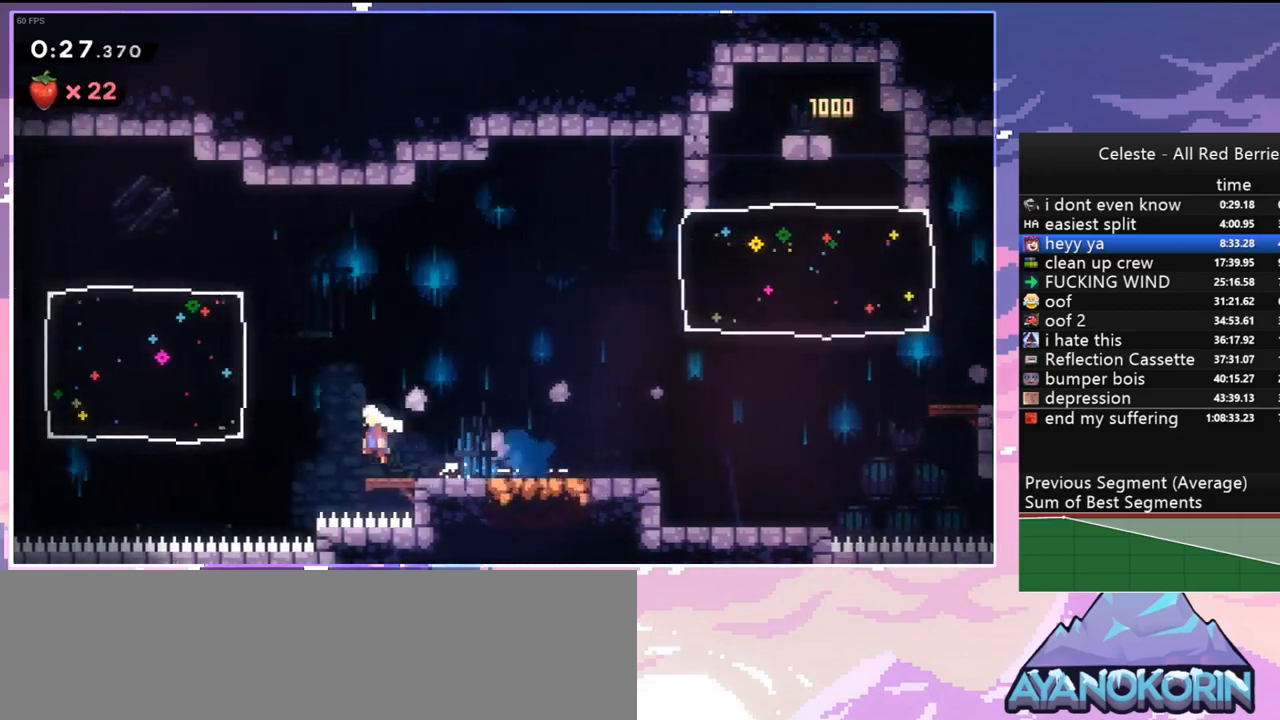
{"keys": ["down", "left"], "events": [[167, "dash", "down"], [200, "jump", "up"], [350, "dash", "up"], [350, "left", "up"], [450, "left", "down"], [483, "down", "down"]]}
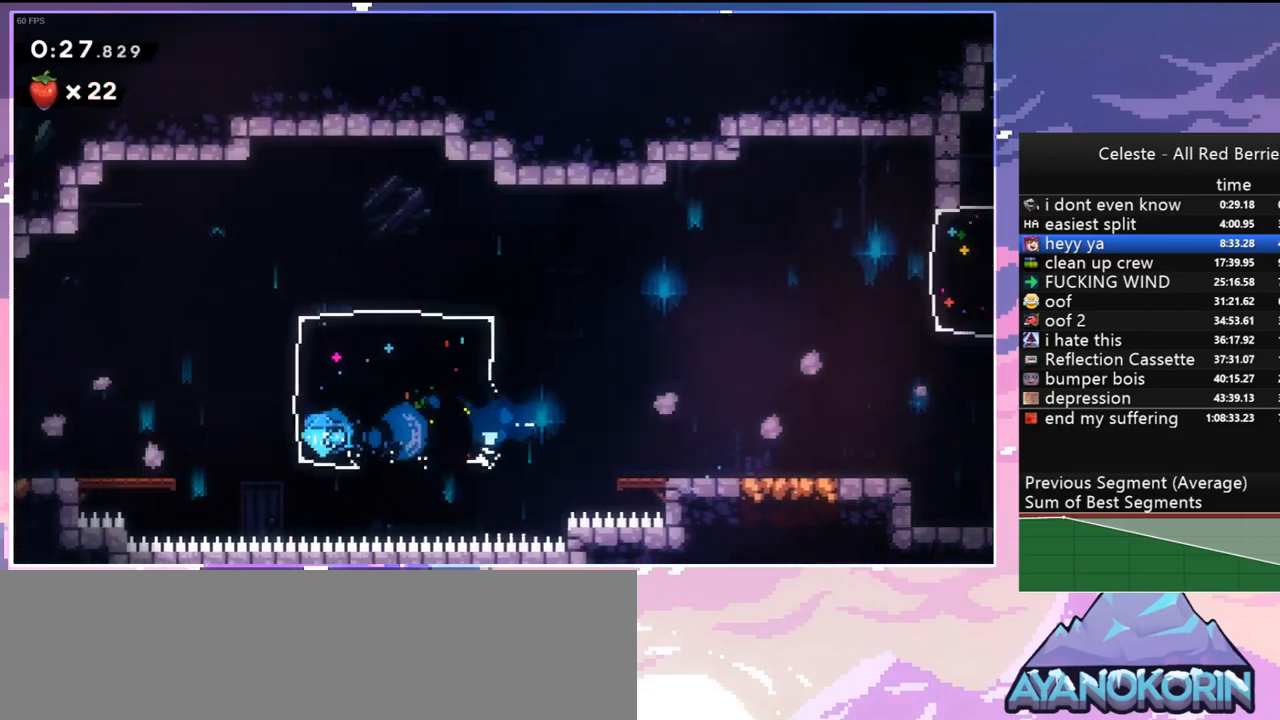
{"keys": ["dash", "down", "left"], "events": [[83, "dash", "down"], [133, "jump", "down"], [217, "dash", "up"], [217, "jump", "up"], [450, "dash", "down"]]}
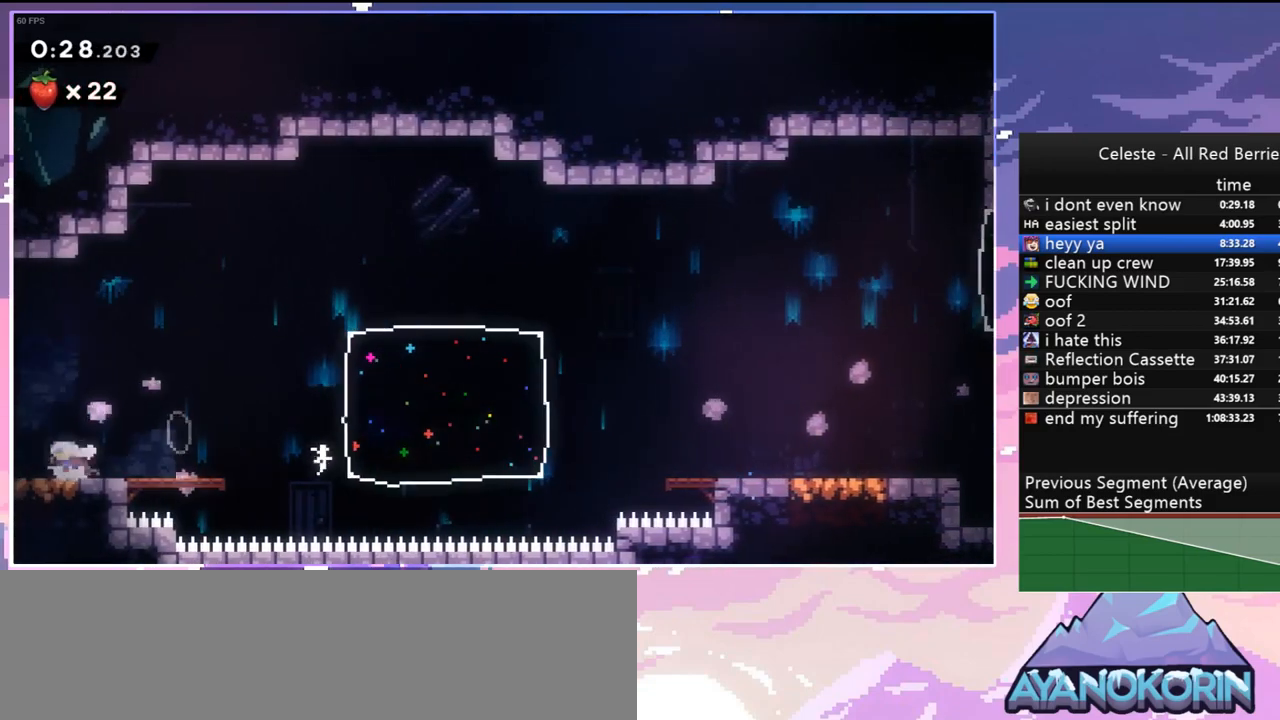
{"keys": ["left"], "events": [[50, "dash", "up"], [183, "down", "up"]]}
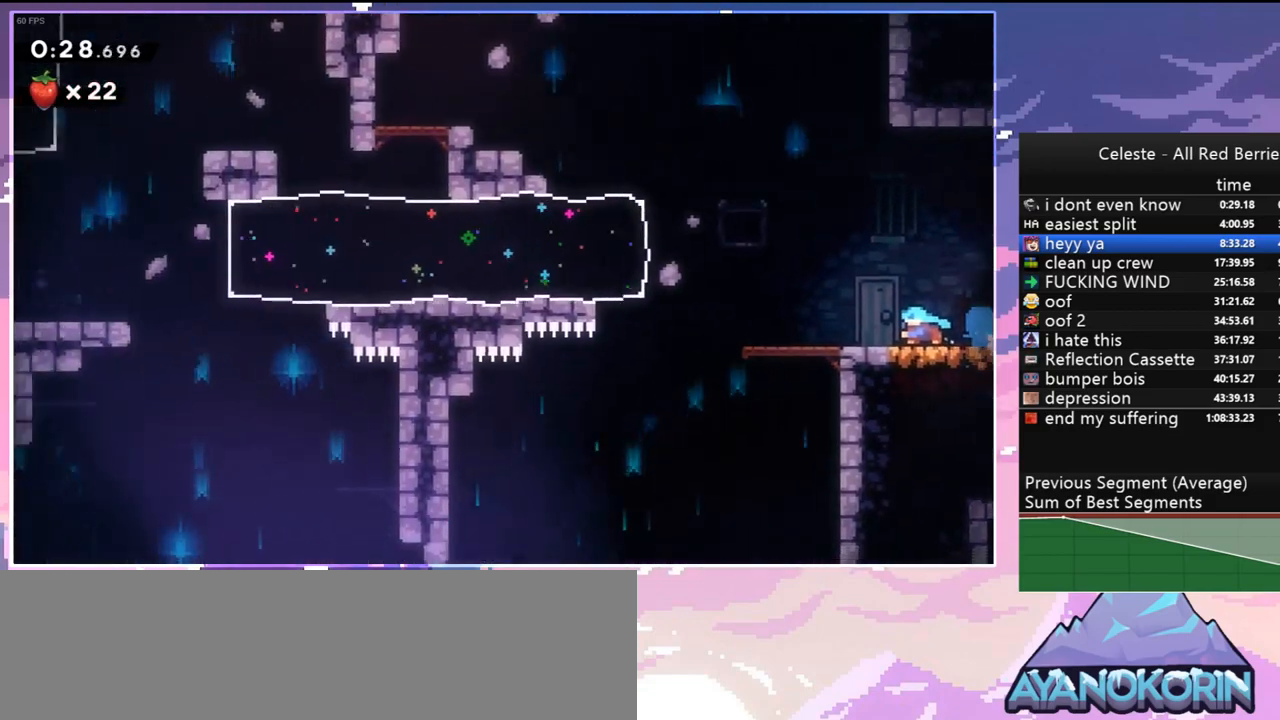
{"keys": ["down", "left"], "events": [[250, "jump", "down"], [350, "down", "down"], [400, "dash", "down"], [400, "jump", "up"], [483, "dash", "up"]]}
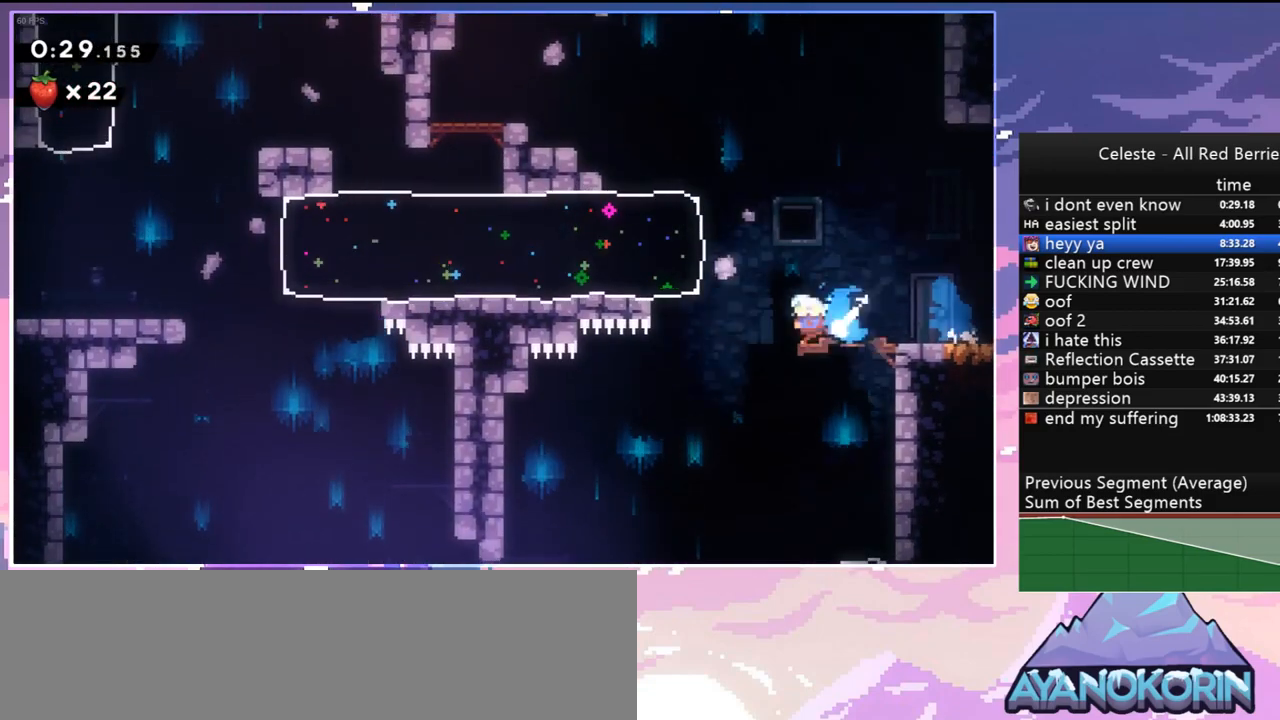
{"keys": [], "events": [[417, "left", "up"], [450, "down", "up"]]}
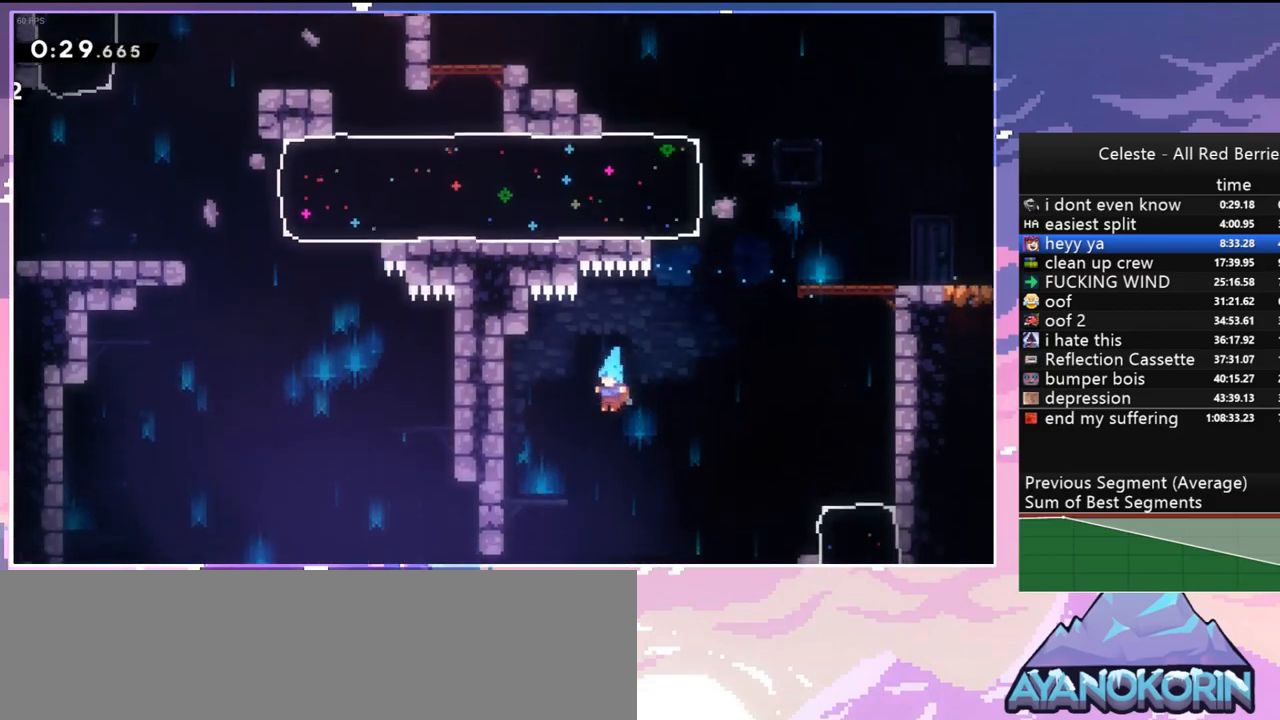
{"keys": ["left"], "events": [[50, "down", "down"], [150, "left", "down"], [283, "down", "up"]]}
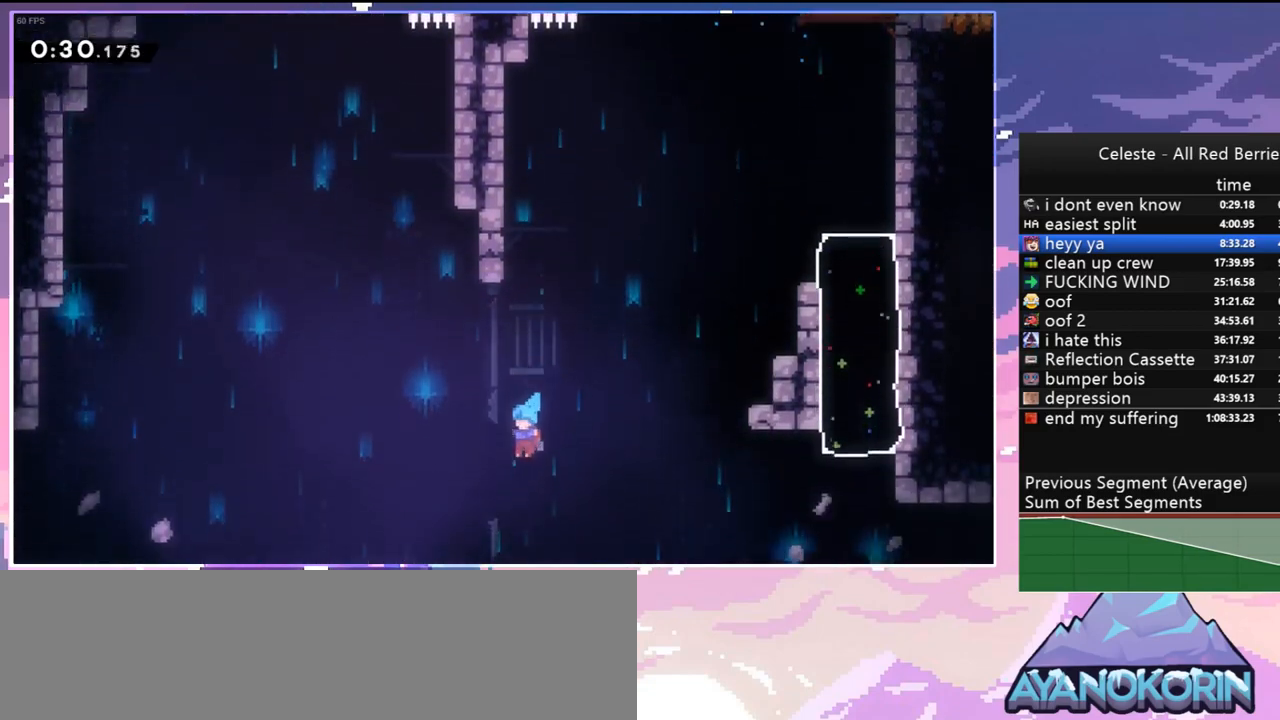
{"keys": ["dash", "left"], "events": [[67, "left", "up"], [200, "left", "down"], [450, "dash", "down"]]}
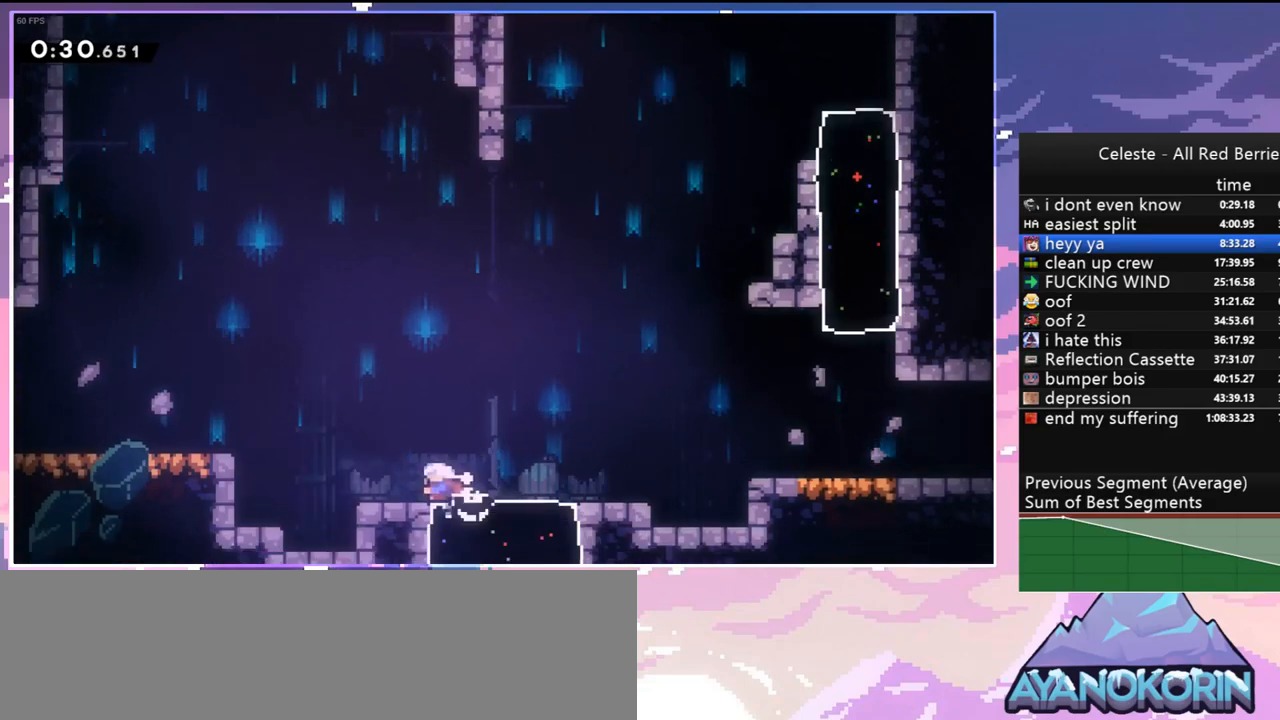
{"keys": ["dash", "down", "jump", "left"], "events": [[133, "jump", "down"], [183, "dash", "up"], [183, "down", "down"], [267, "jump", "up"], [367, "dash", "down"], [450, "jump", "down"]]}
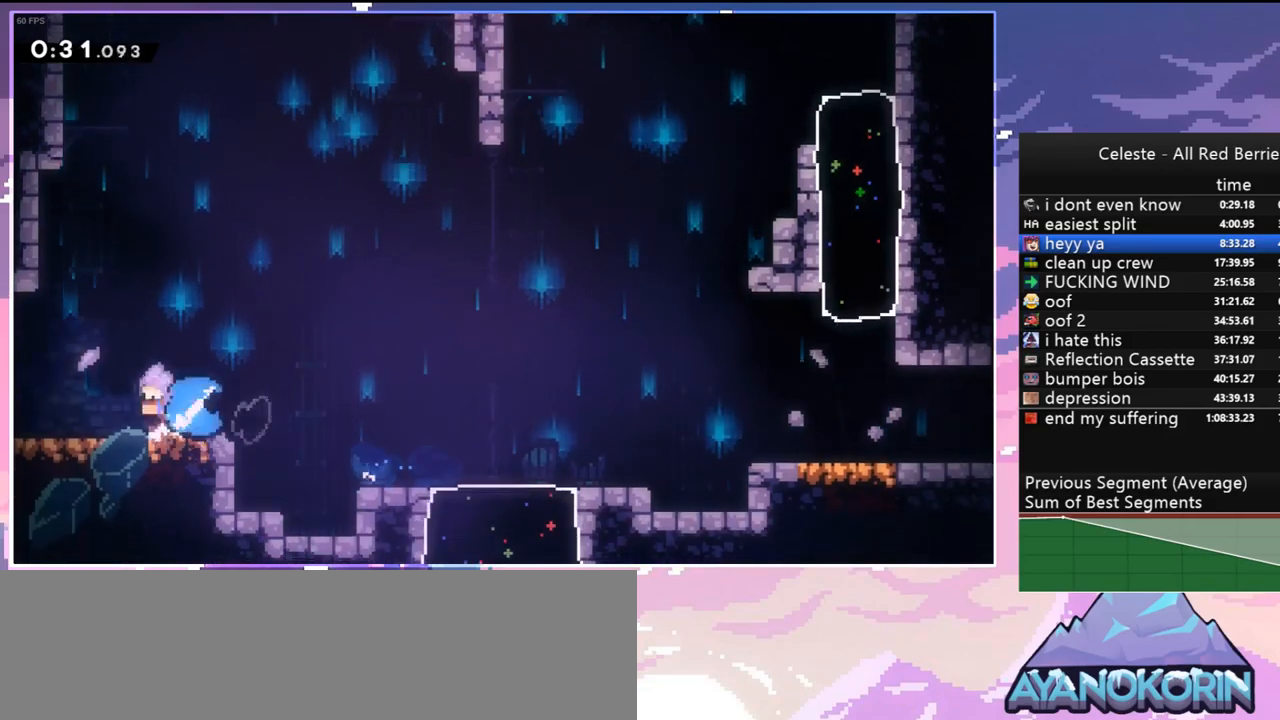
{"keys": ["left"], "events": [[50, "dash", "up"], [50, "down", "up"], [50, "jump", "up"]]}
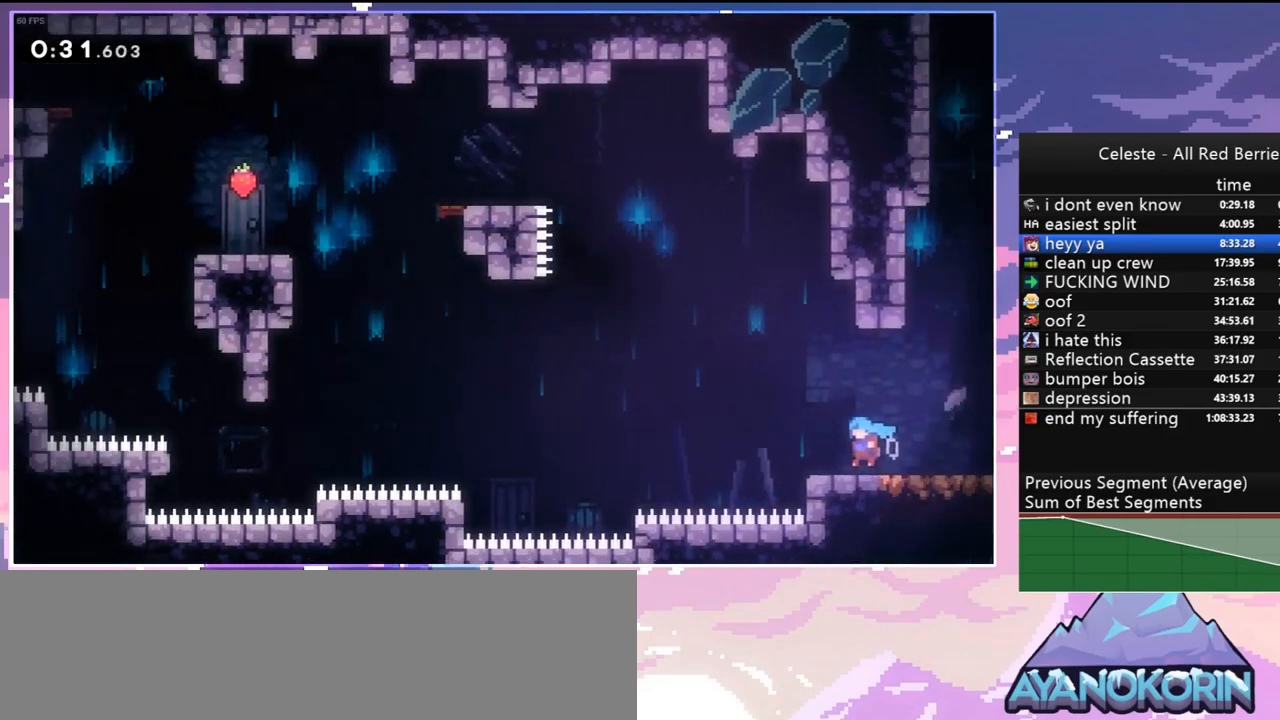
{"keys": ["jump", "left"], "events": [[400, "jump", "down"]]}
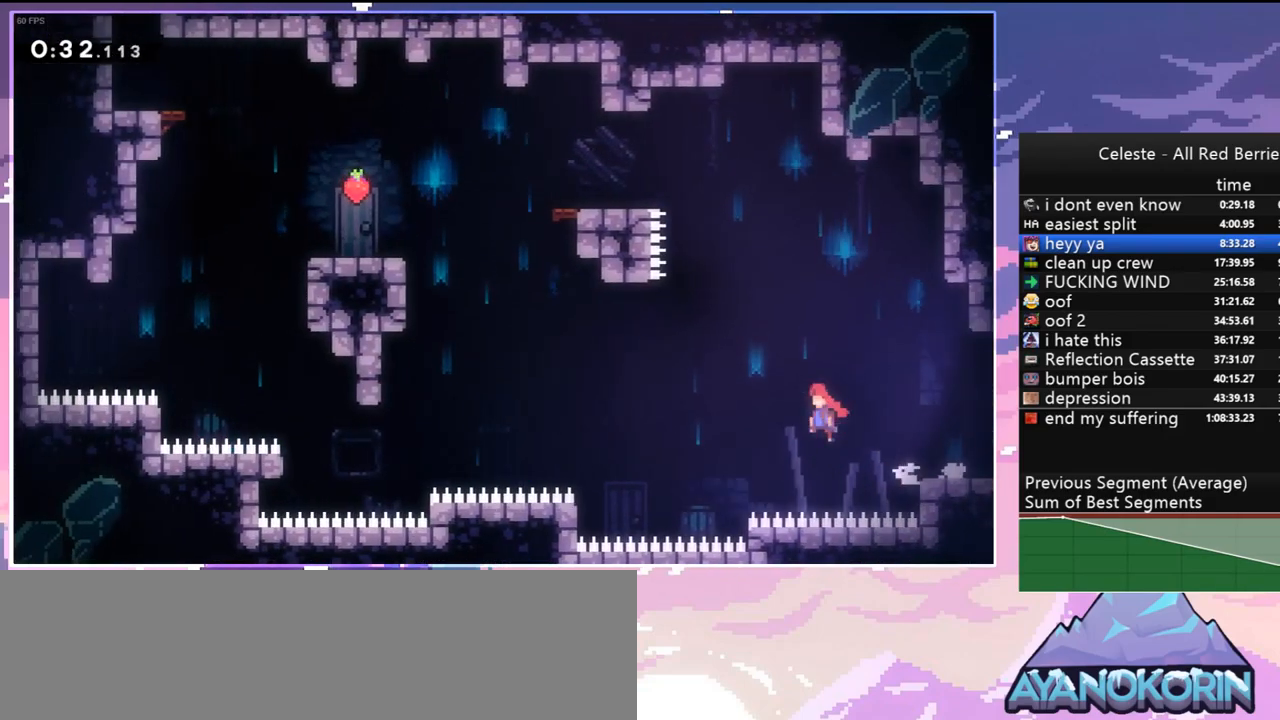
{"keys": ["dash", "left", "up"], "events": [[317, "up", "down"], [417, "dash", "down"], [450, "jump", "up"]]}
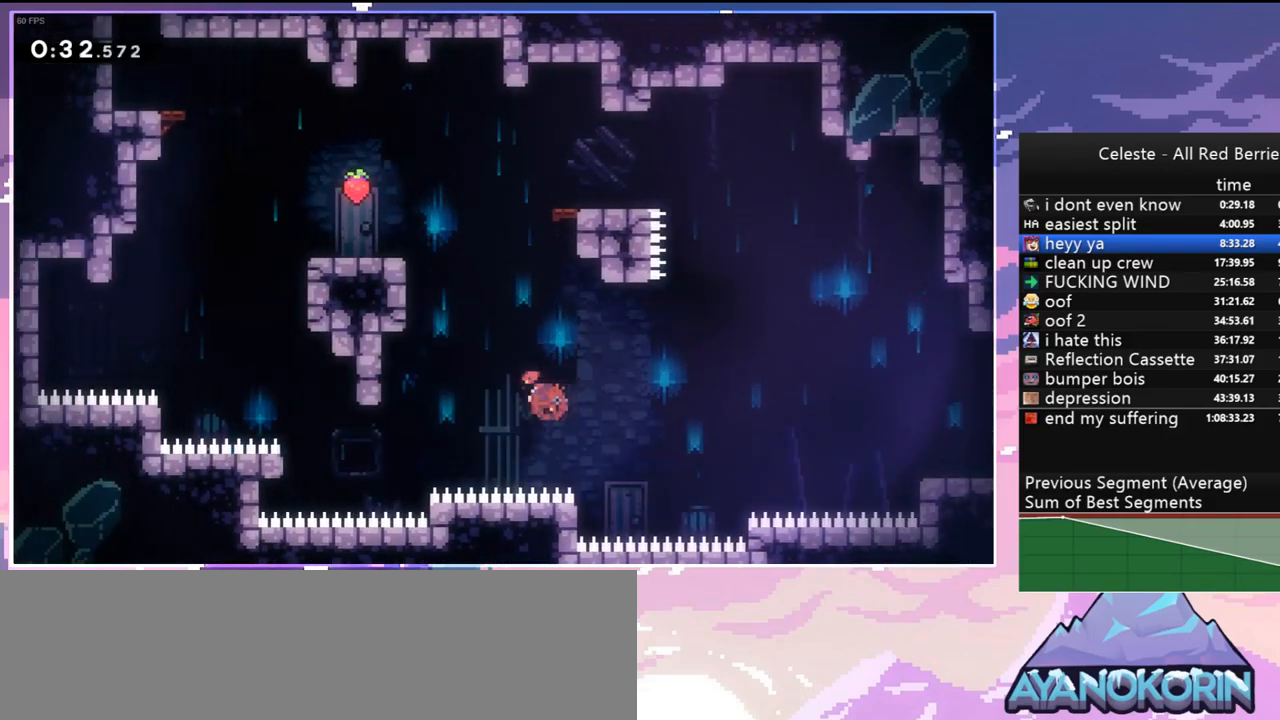
{"keys": ["jump", "left", "up"], "events": [[50, "grab", "down"], [150, "dash", "up"], [233, "jump", "down"], [433, "grab", "up"]]}
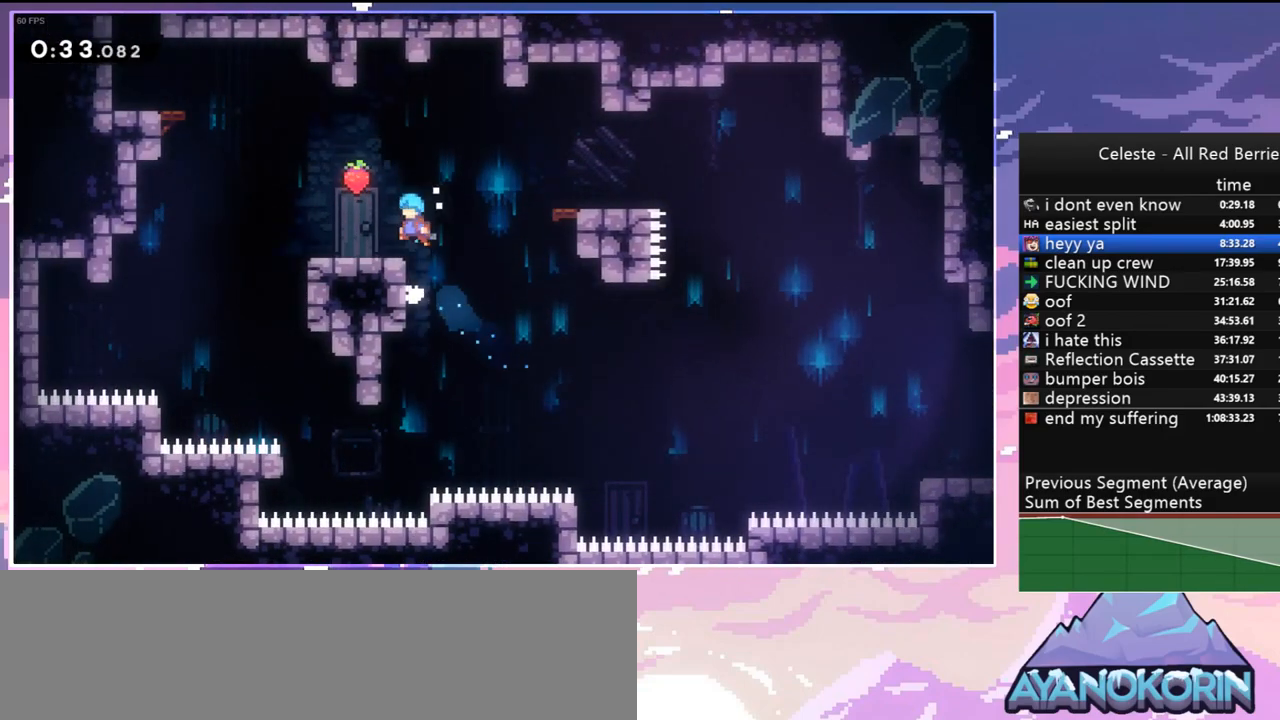
{"keys": ["jump", "left"], "events": [[17, "up", "up"], [117, "jump", "up"], [167, "left", "up"], [250, "jump", "down"], [350, "left", "down"]]}
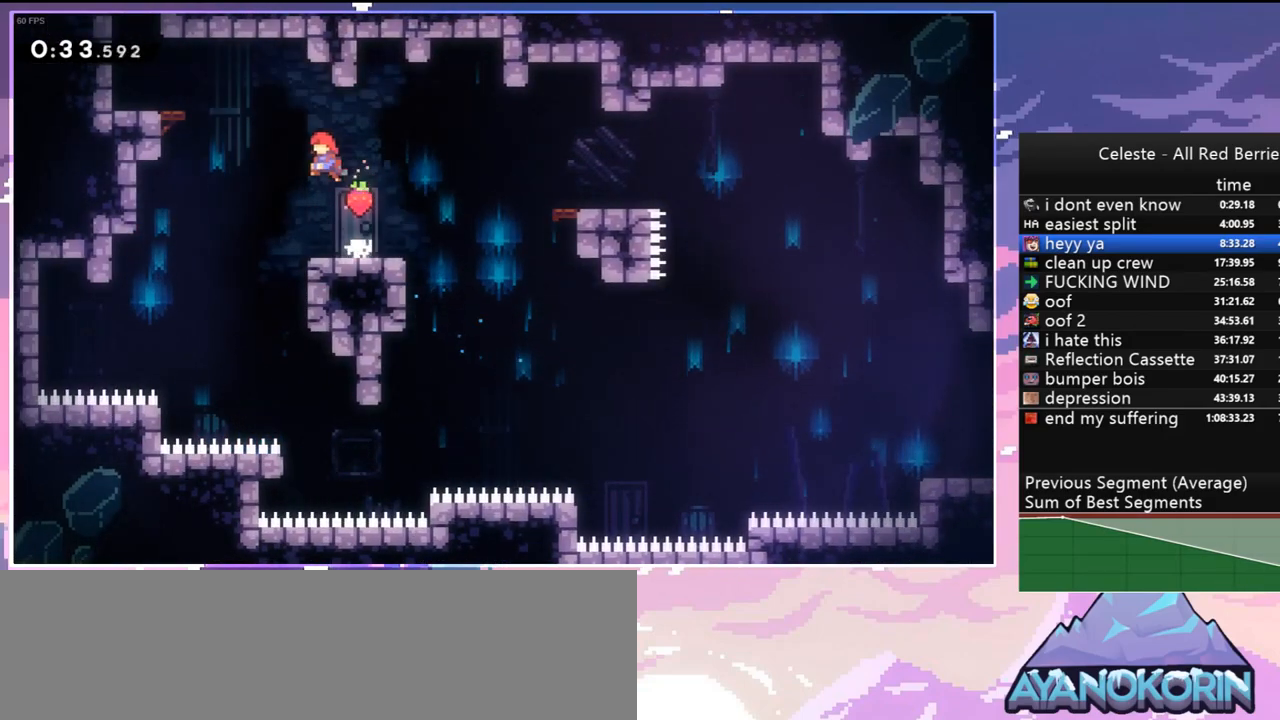
{"keys": ["dash", "grab", "jump", "left", "up"], "events": [[33, "up", "down"], [217, "dash", "down"], [317, "jump", "up"], [450, "grab", "down"], [500, "jump", "down"]]}
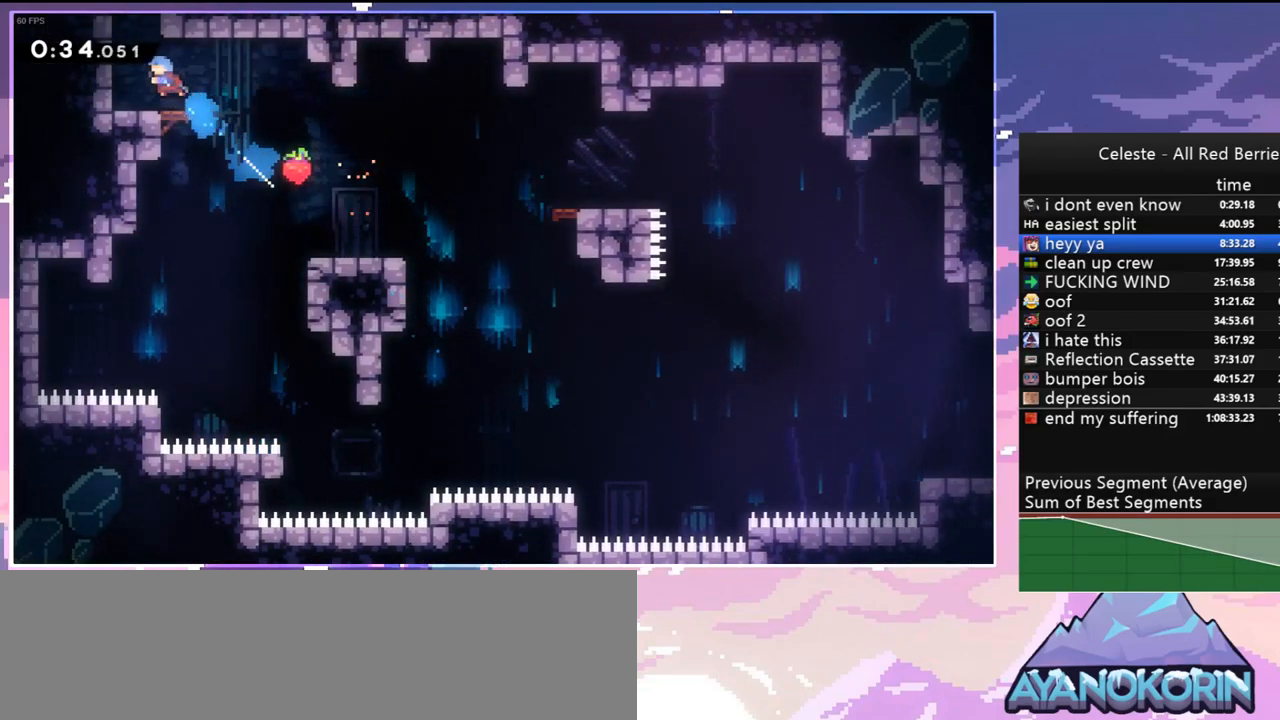
{"keys": ["grab", "jump", "left", "up"], "events": [[50, "dash", "up"], [100, "jump2", "down"], [150, "jump", "up"], [233, "jump", "down"], [283, "jump2", "up"], [333, "jump2", "down"], [433, "jump2", "up"]]}
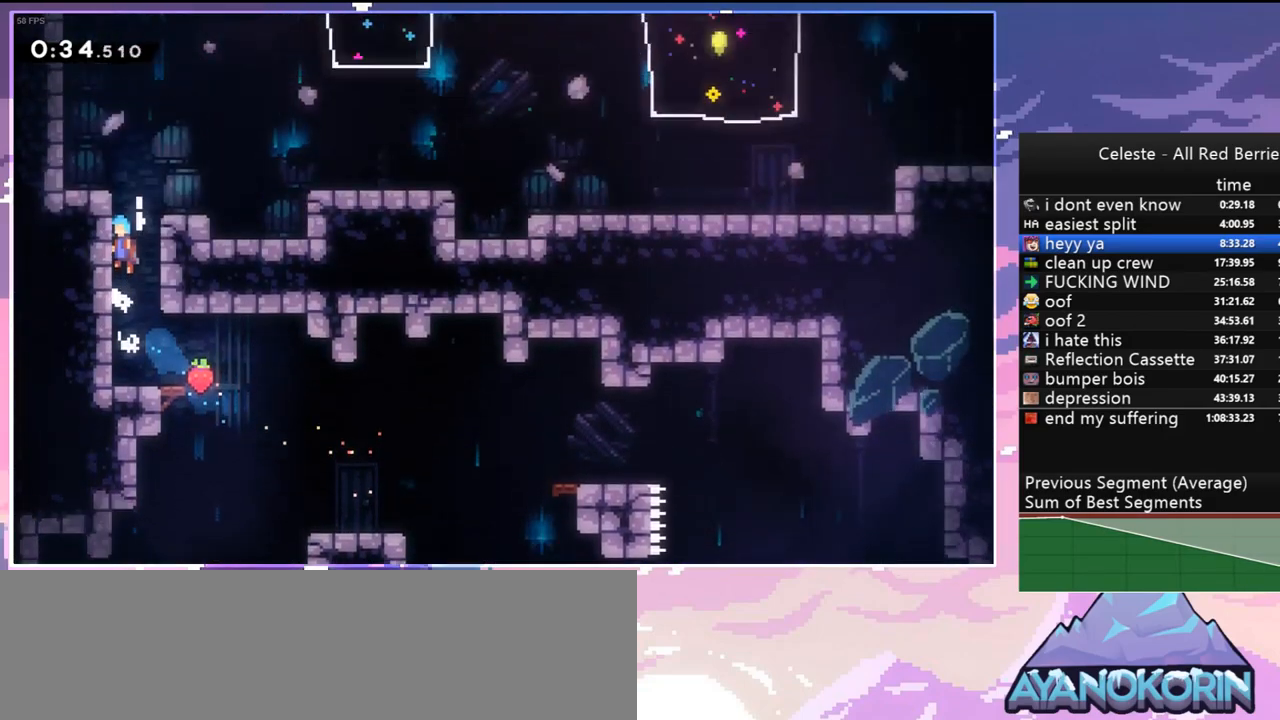
{"keys": ["grab", "left", "up"], "events": [[450, "jump", "up"]]}
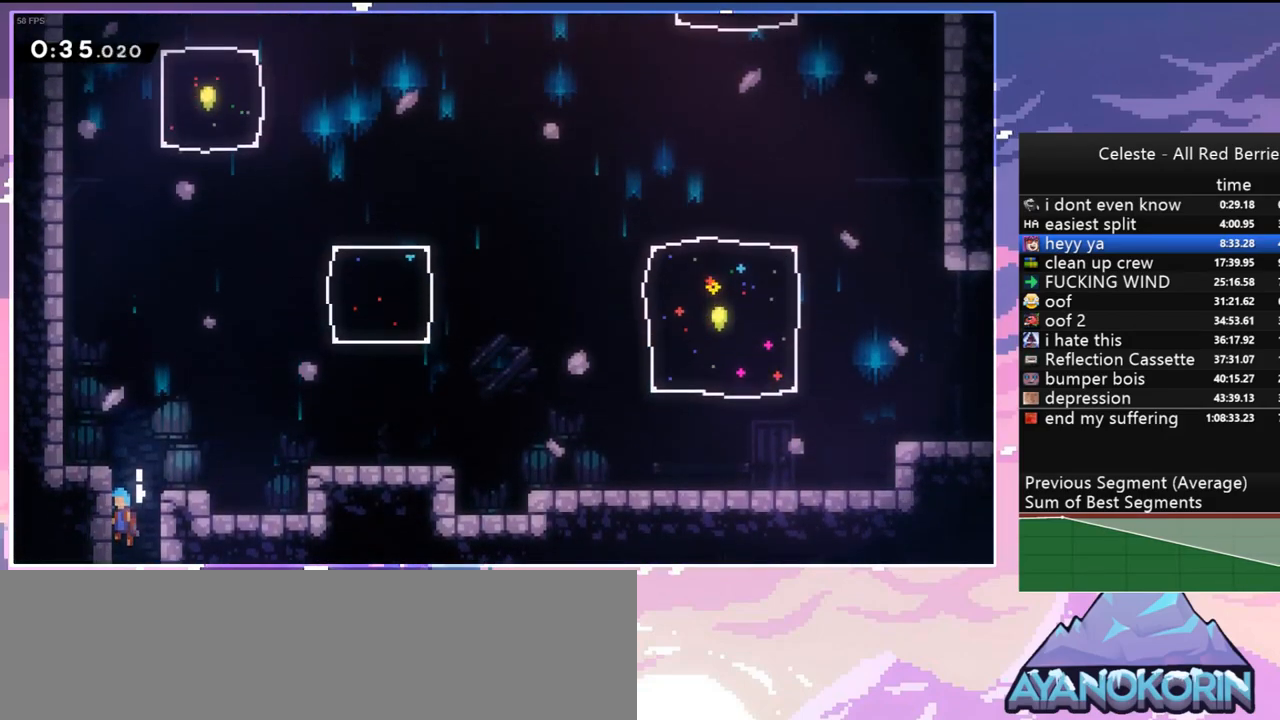
{"keys": ["grab", "left", "up"], "events": [[83, "jump", "down"], [217, "jump", "up"], [267, "jump", "down"], [500, "jump", "up"]]}
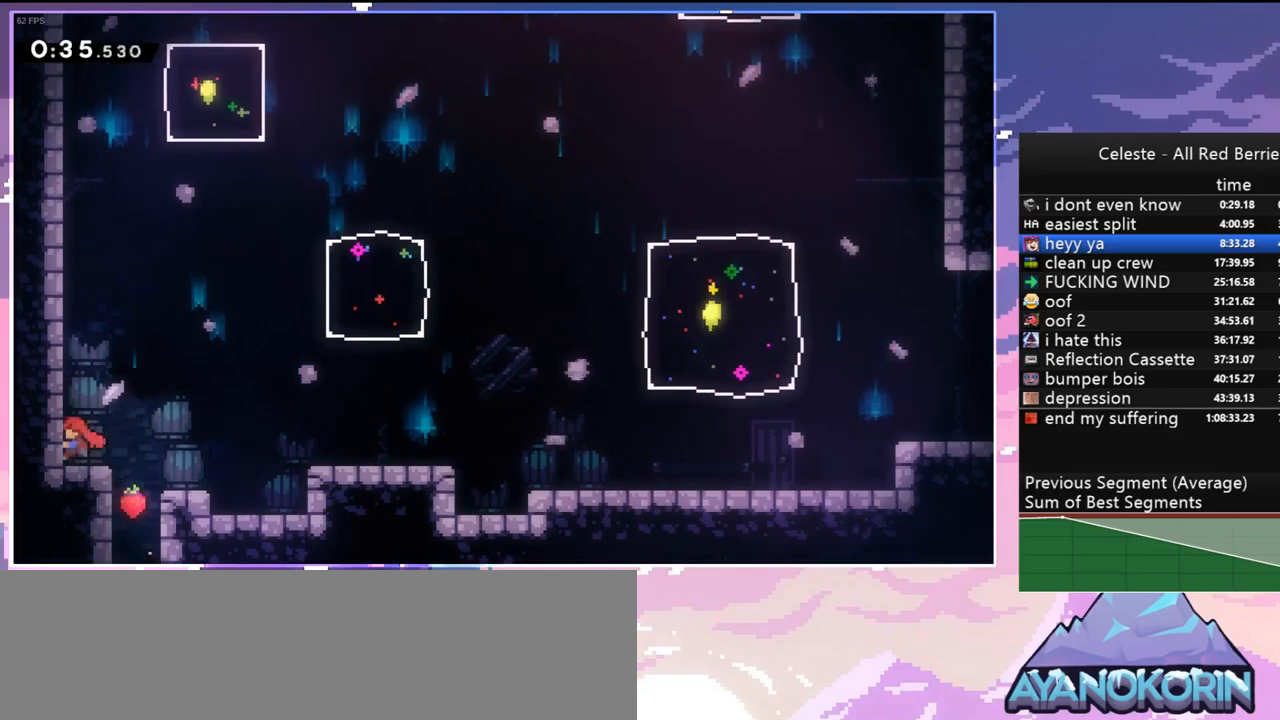
{"keys": ["grab", "left", "up"], "events": [[50, "jump", "down"], [283, "jump", "up"], [333, "jump", "down"], [467, "jump", "up"]]}
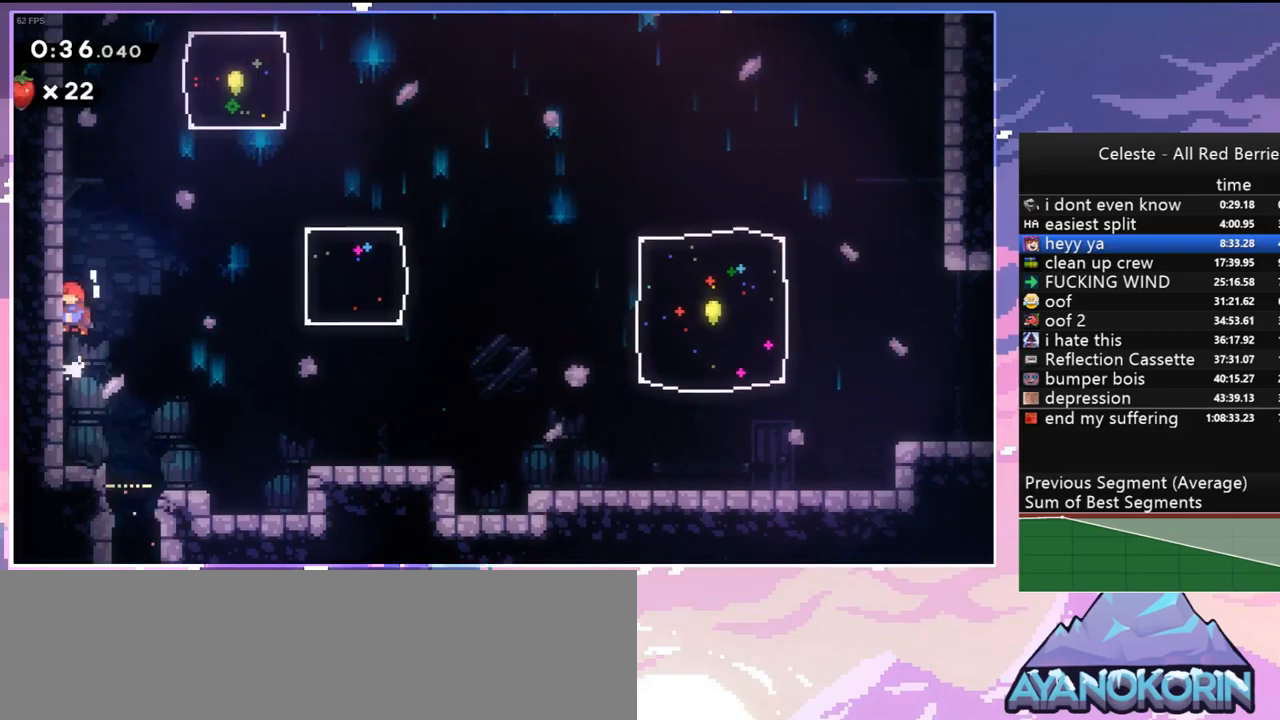
{"keys": ["left", "up"], "events": [[67, "jump", "down"], [250, "jump", "up"], [300, "jump", "down"], [483, "grab", "up"], [483, "jump", "up"]]}
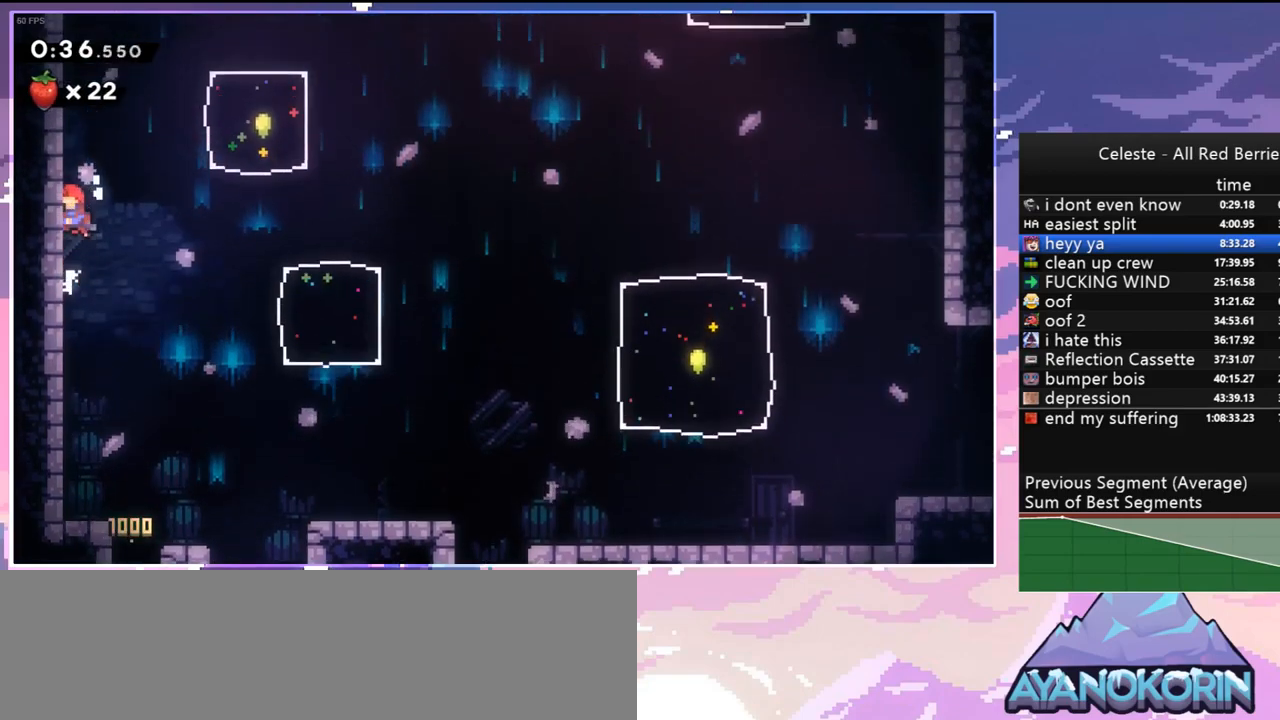
{"keys": ["dash", "right", "up"], "events": [[33, "jump", "down"], [33, "left", "up"], [33, "up", "up"], [133, "right", "down"], [317, "up", "down"], [417, "dash", "down"], [500, "jump", "up"]]}
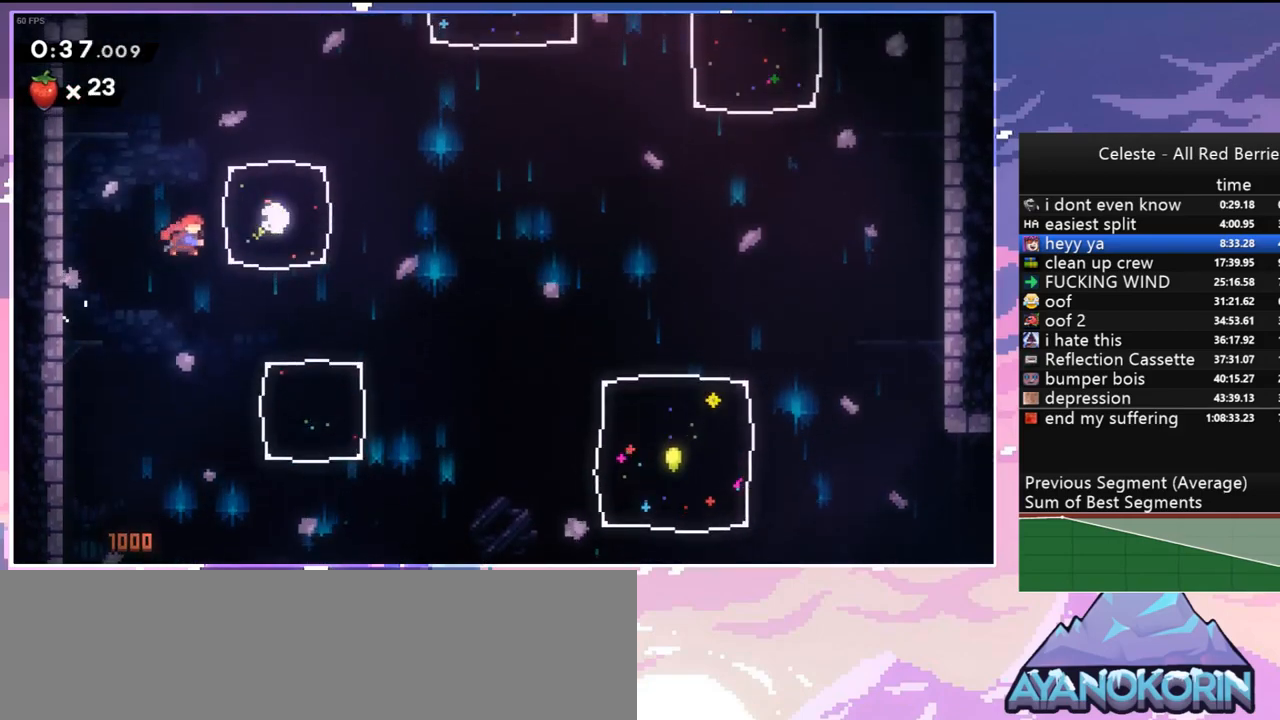
{"keys": ["dash", "right", "up"], "events": [[50, "dash", "up"], [433, "dash", "down"]]}
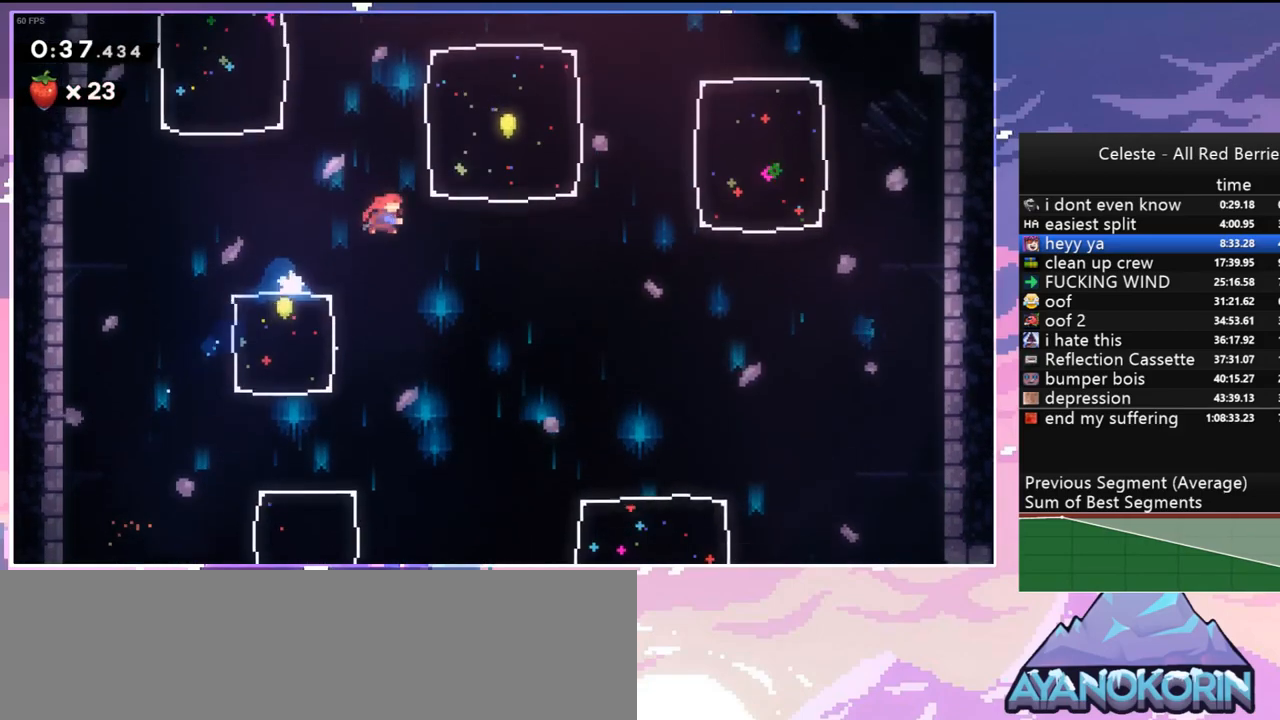
{"keys": ["down"], "events": [[117, "dash", "up"], [167, "up", "up"], [300, "down", "down"], [483, "right", "up"]]}
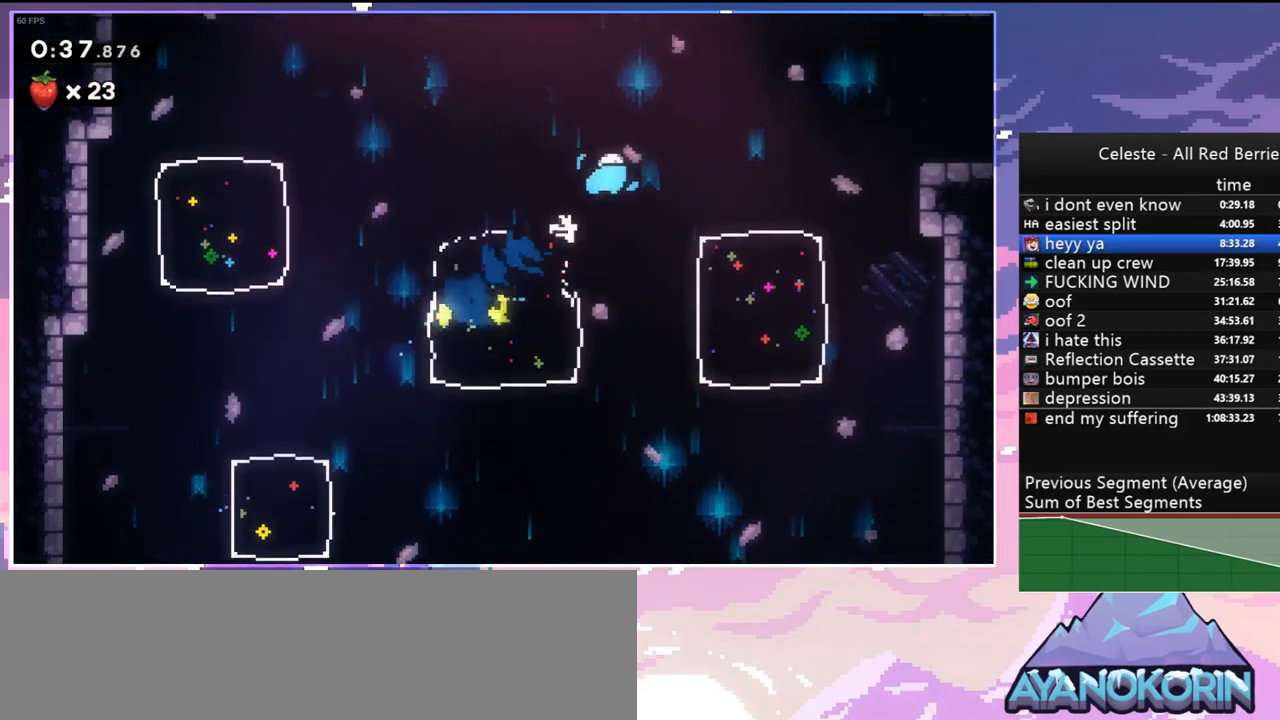
{"keys": ["down", "right"], "events": [[500, "right", "down"]]}
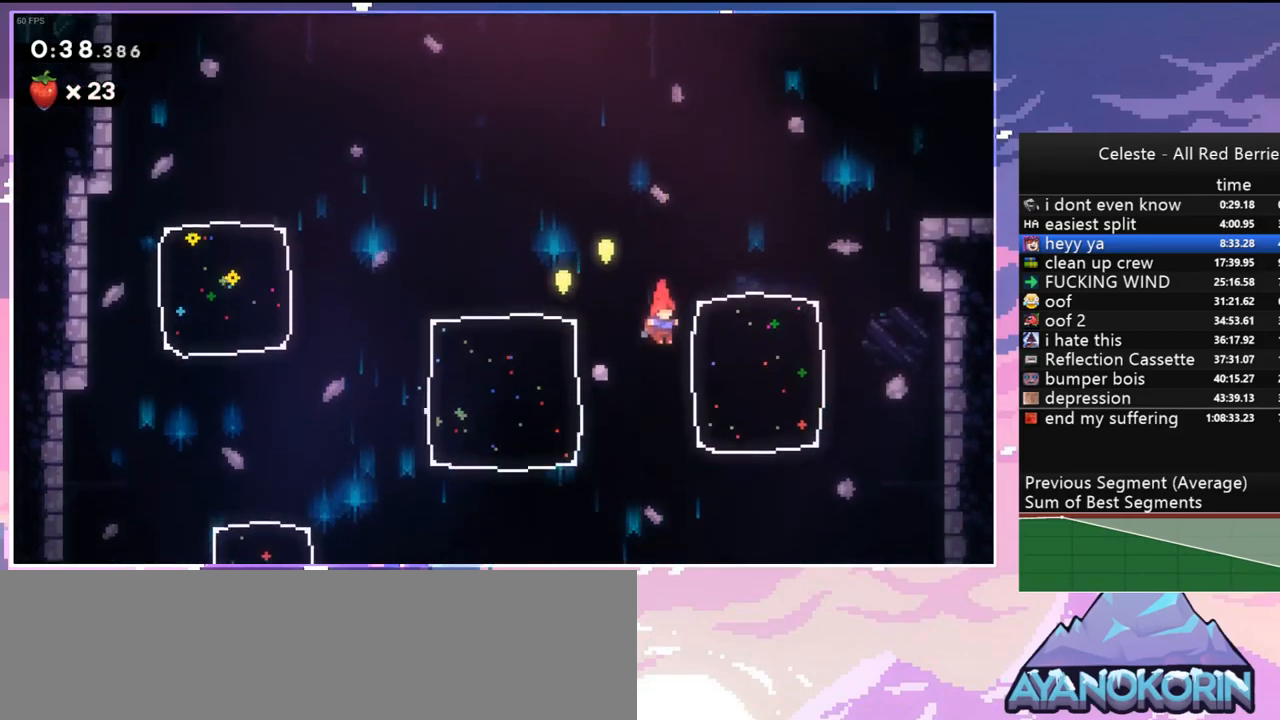
{"keys": ["dash", "down", "left"], "events": [[233, "right", "up"], [333, "left", "down"], [467, "dash", "down"]]}
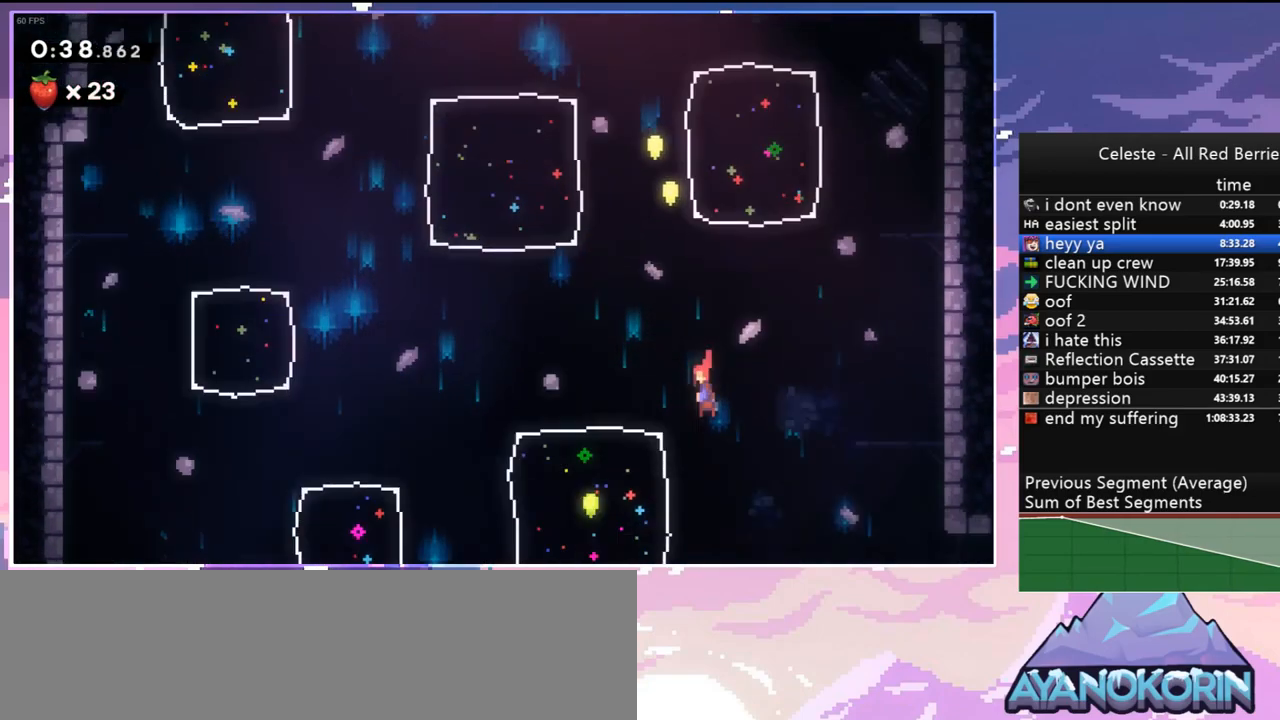
{"keys": ["menu", "skip"], "events": [[67, "dash", "up"], [200, "down", "up"], [250, "left", "up"], [433, "menu", "down"], [433, "skip", "down"]]}
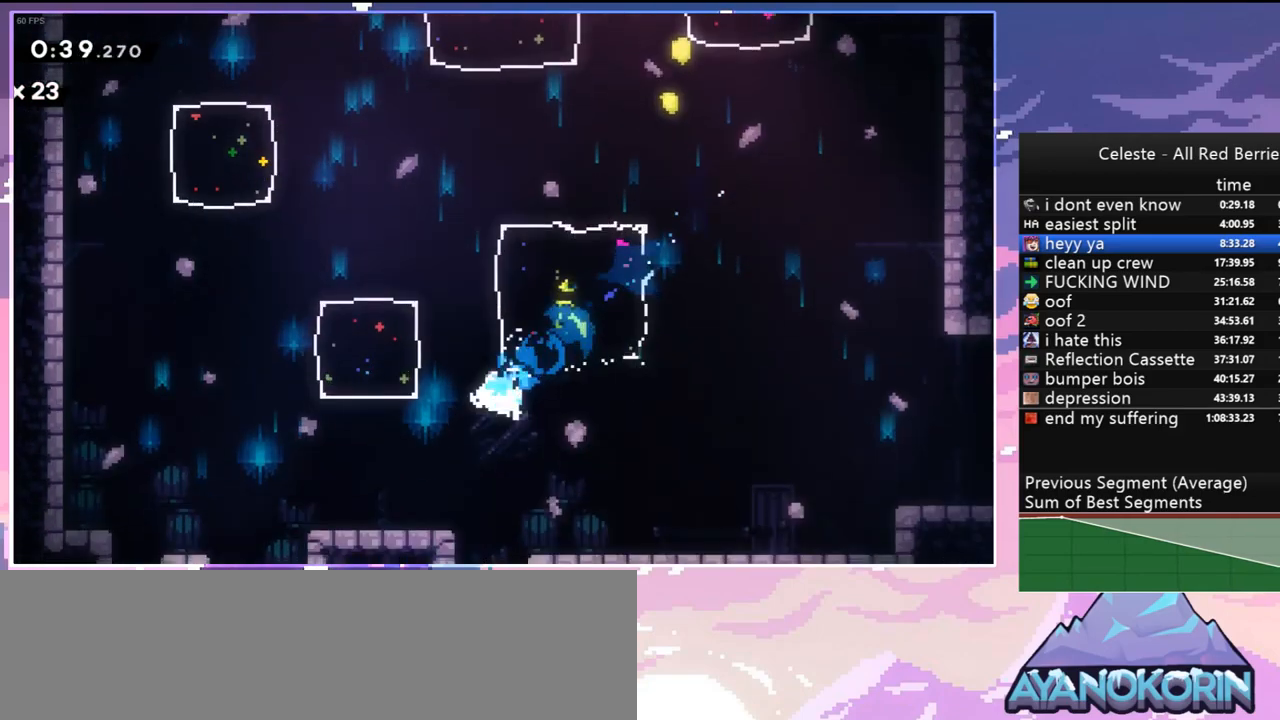
{"keys": [], "events": [[33, "menu", "up"], [33, "skip", "up"]]}
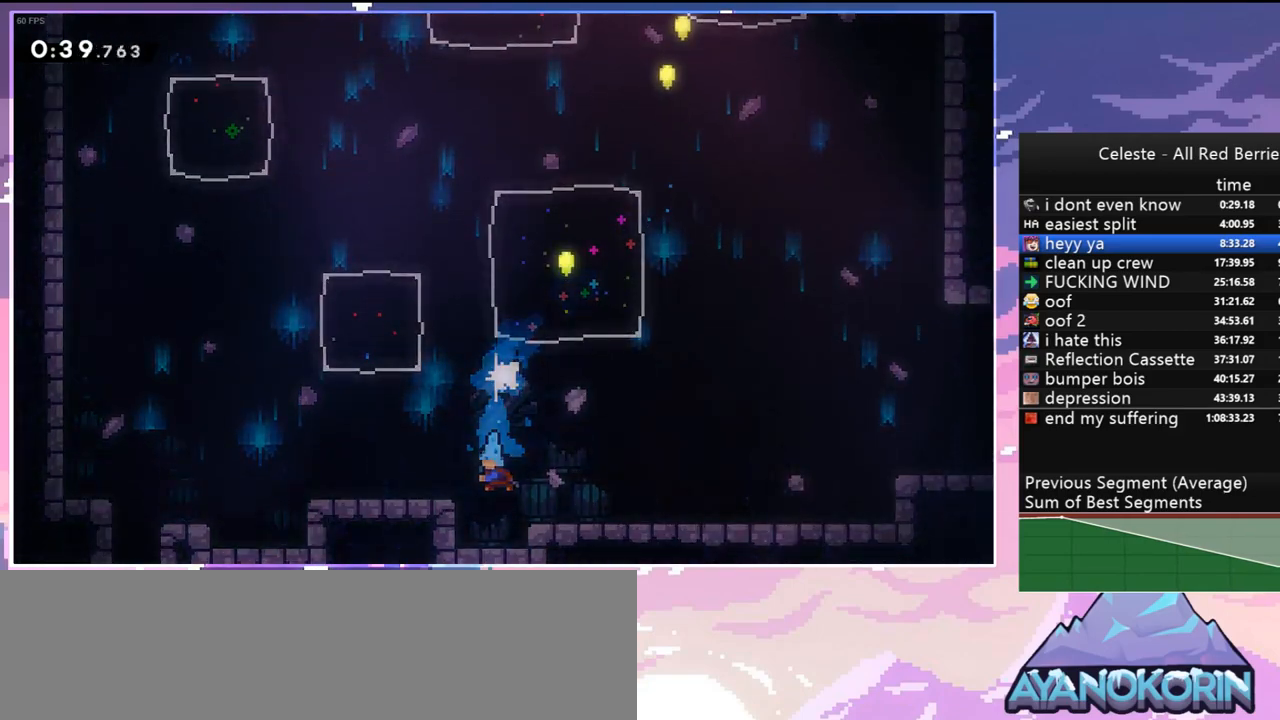
{"keys": [], "events": [[50, "menu", "down"], [100, "skip", "down"], [150, "menu", "up"], [183, "skip", "up"]]}
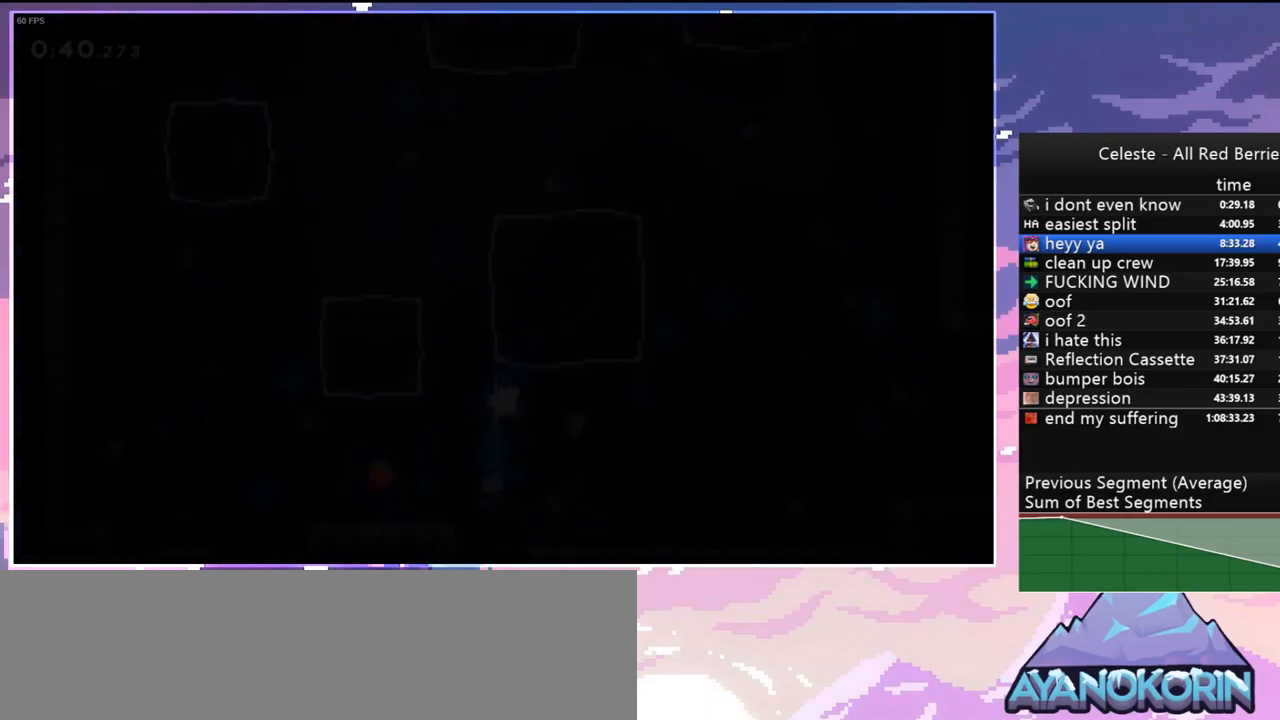
{"keys": ["jump", "left"], "events": [[250, "jump", "down"], [250, "left", "down"]]}